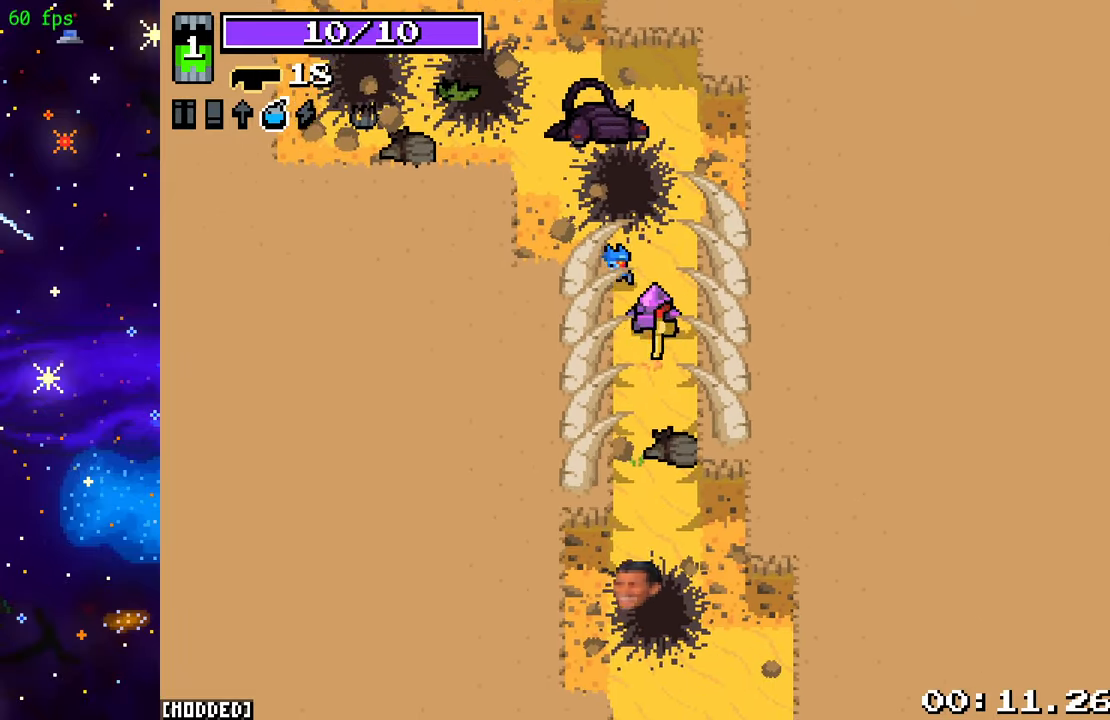
Gameplay with a controller (PlayStation layout); each line is a JSON object with the inputs held at the frame after it. "events" lists button and stick changes between this image and that frame as [ms after this image, input, new state], when the widget could be followed in between. Not read: L3 R3.
{"buttons": [], "left_stick": "down", "right_stick": "down", "events": []}
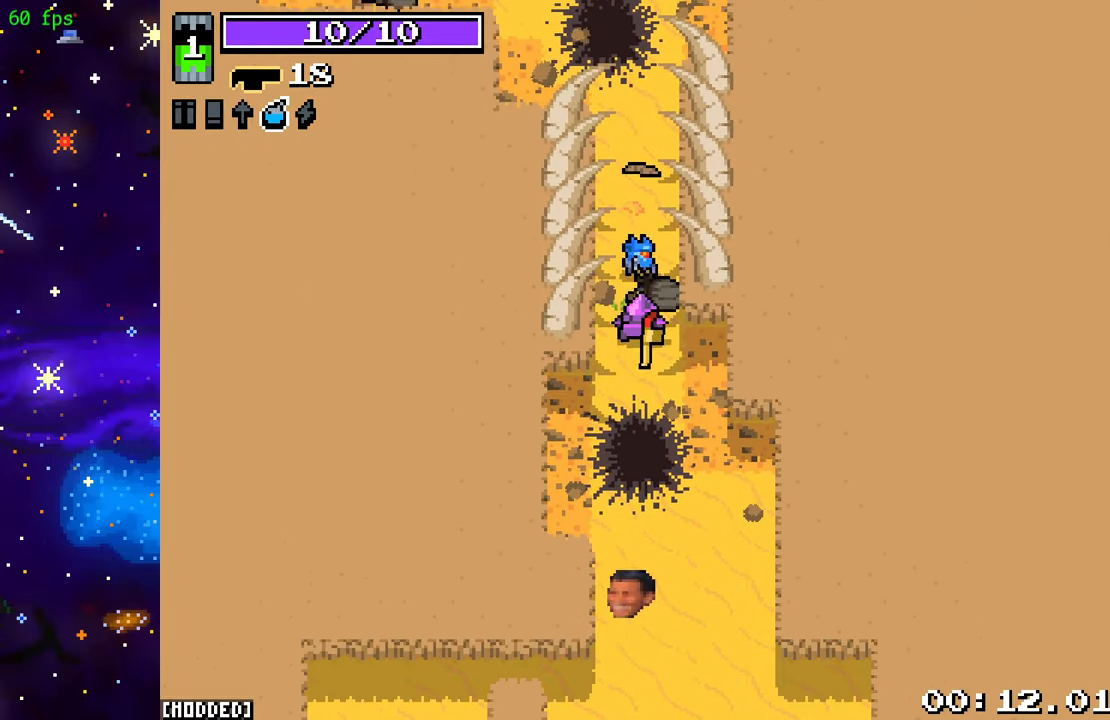
{"buttons": [], "left_stick": "down", "right_stick": "down", "events": []}
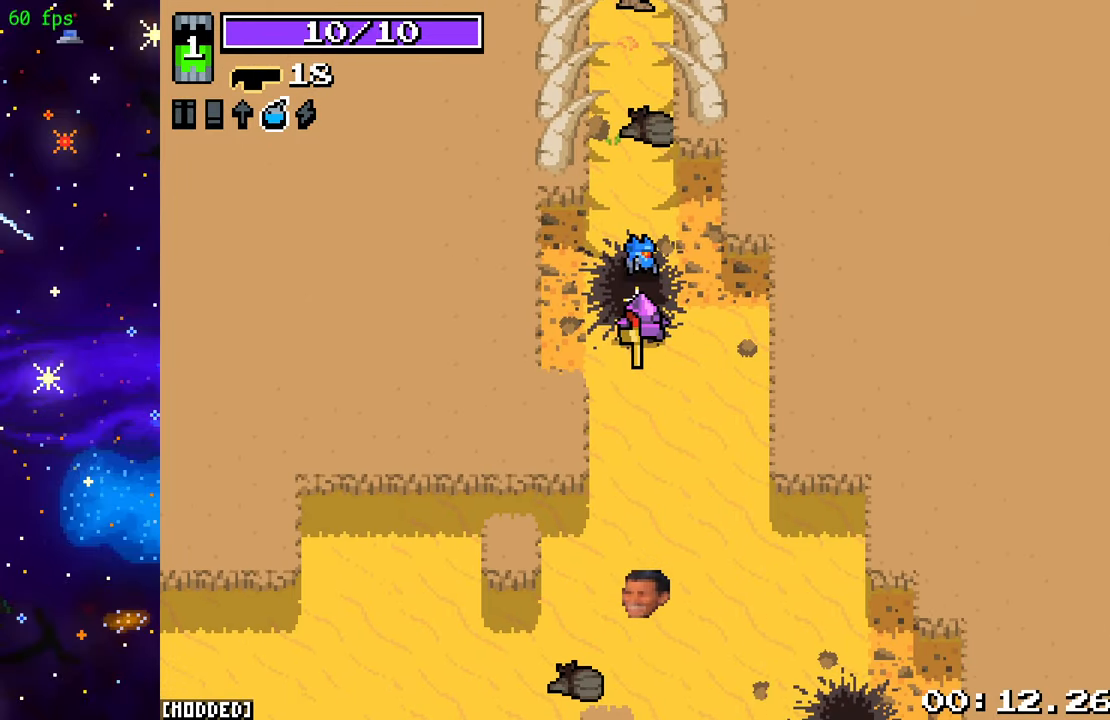
{"buttons": [], "left_stick": "down", "right_stick": "down-left", "events": [[250, "right_stick", "down-left"]]}
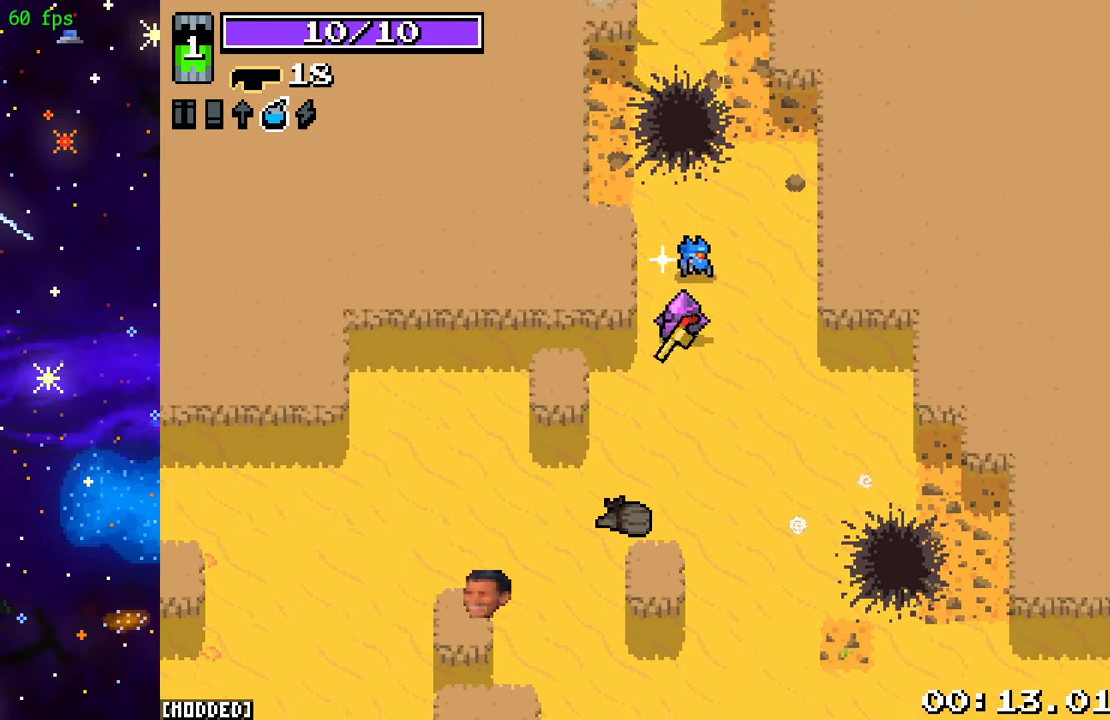
{"buttons": [], "left_stick": "down-left", "right_stick": "down-left", "events": [[100, "left_stick", "down-left"]]}
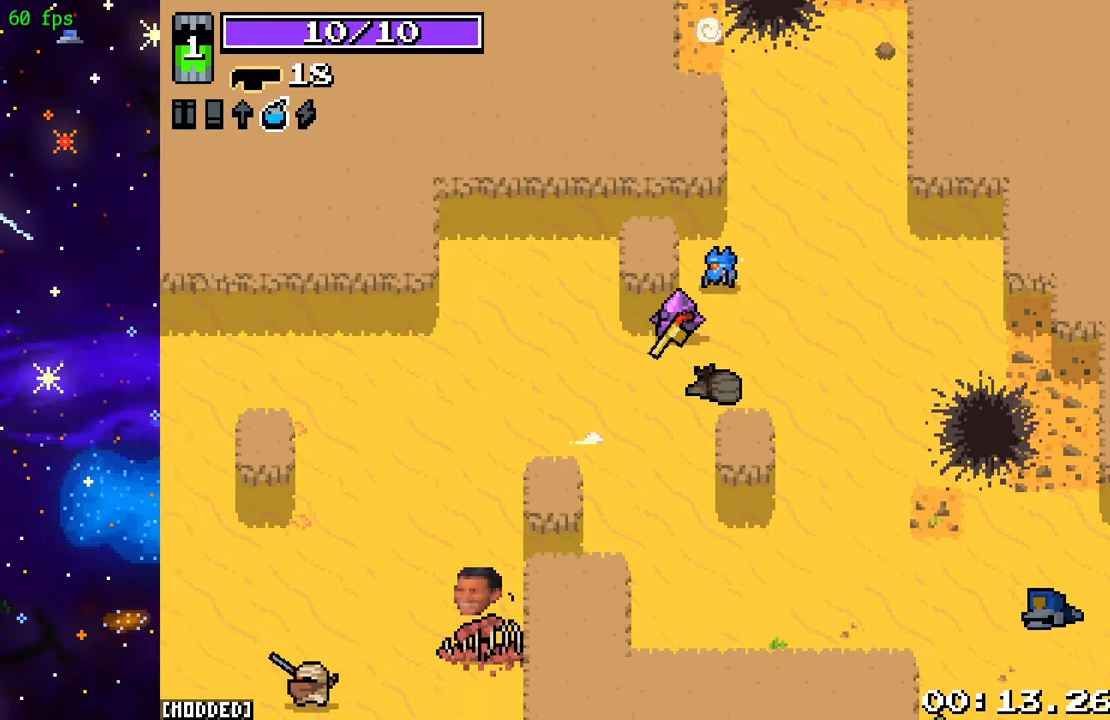
{"buttons": [], "left_stick": "left", "right_stick": "down", "events": [[117, "right_stick", "down"], [267, "left_stick", "left"]]}
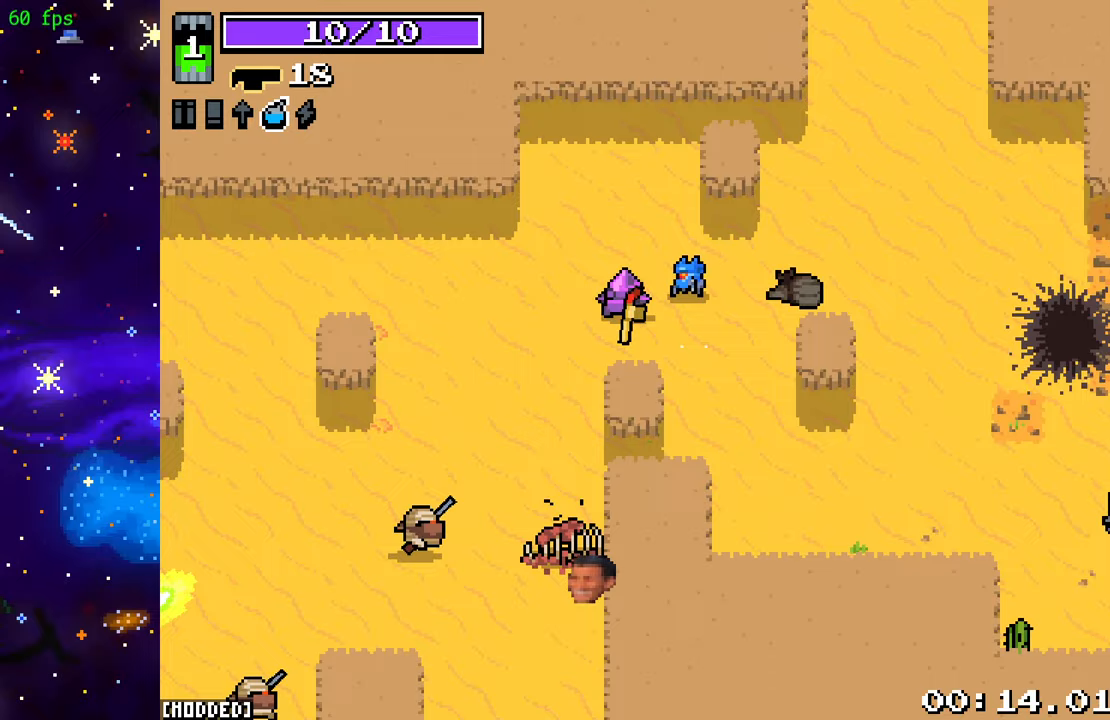
{"buttons": [], "left_stick": "right", "right_stick": "down", "events": [[117, "R2", "down"], [267, "R2", "up"], [267, "left_stick", "up"], [417, "left_stick", "right"]]}
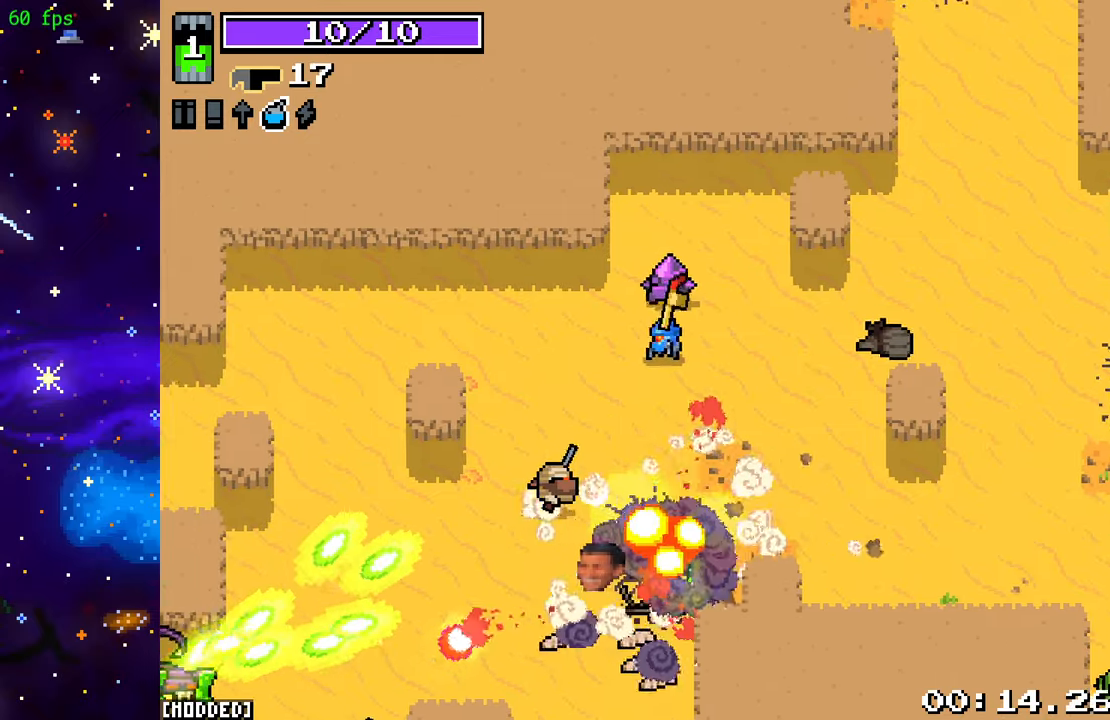
{"buttons": ["R2"], "left_stick": "down-right", "right_stick": "down-left", "events": [[133, "left_stick", "down-right"], [133, "right_stick", "down-left"], [433, "R2", "down"]]}
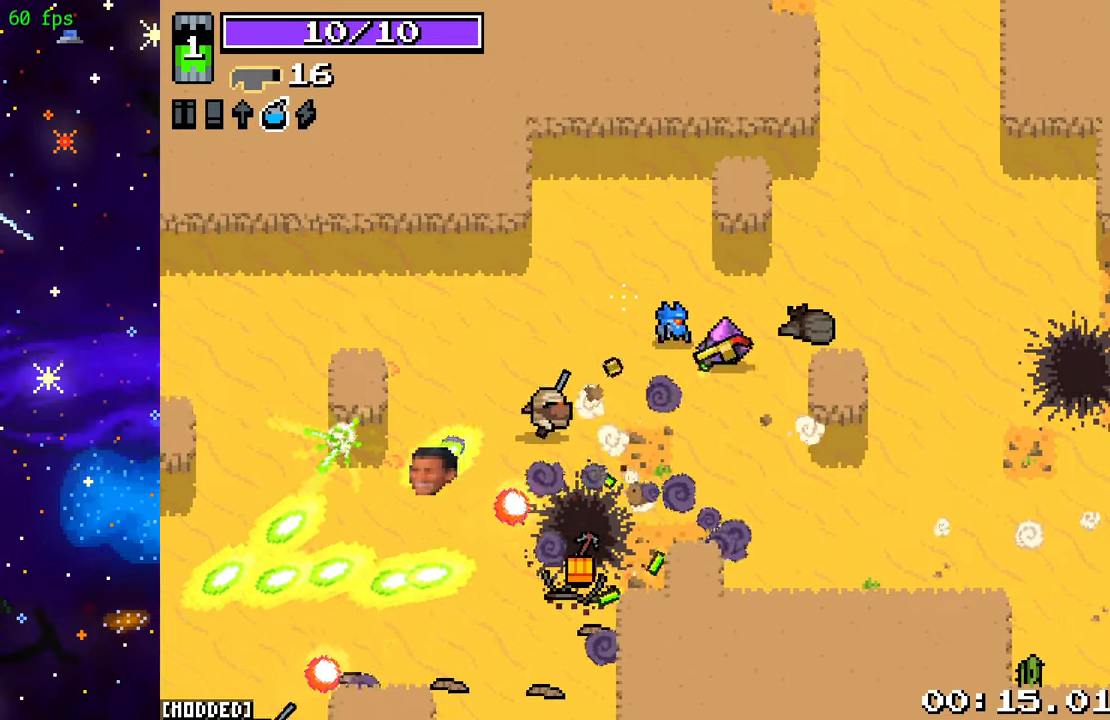
{"buttons": [], "left_stick": "down-left", "right_stick": "down-left", "events": [[100, "R2", "up"], [300, "left_stick", "down-left"]]}
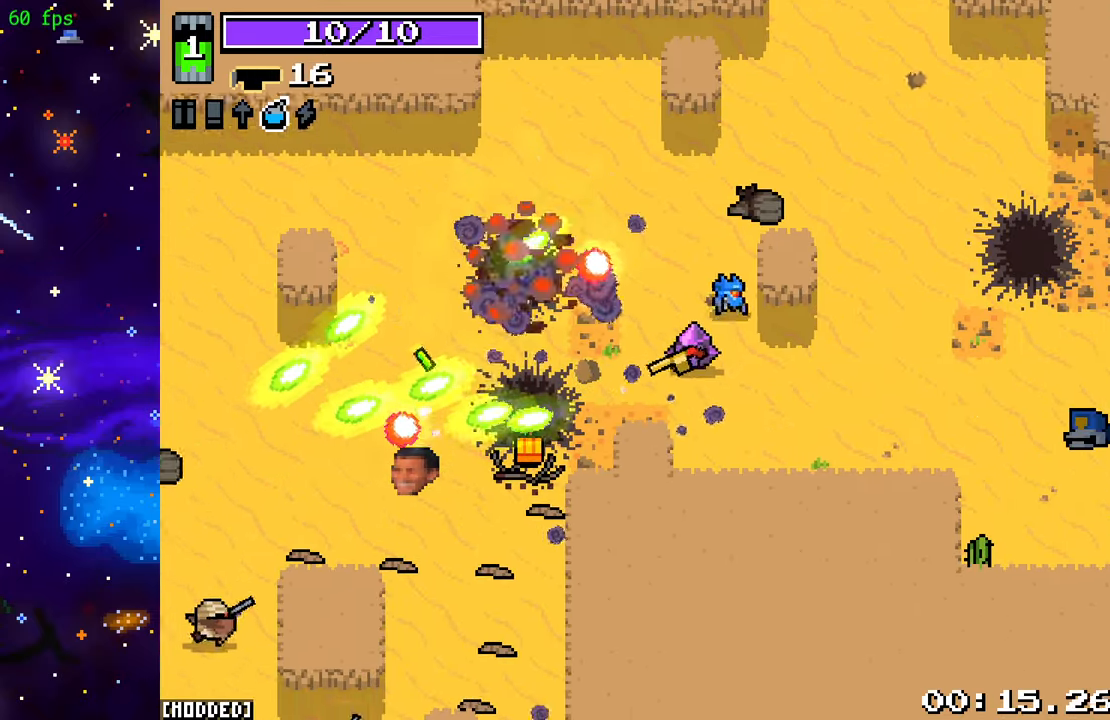
{"buttons": [], "left_stick": "down-left", "right_stick": "down-left", "events": [[133, "left_stick", "down"], [467, "left_stick", "down-left"]]}
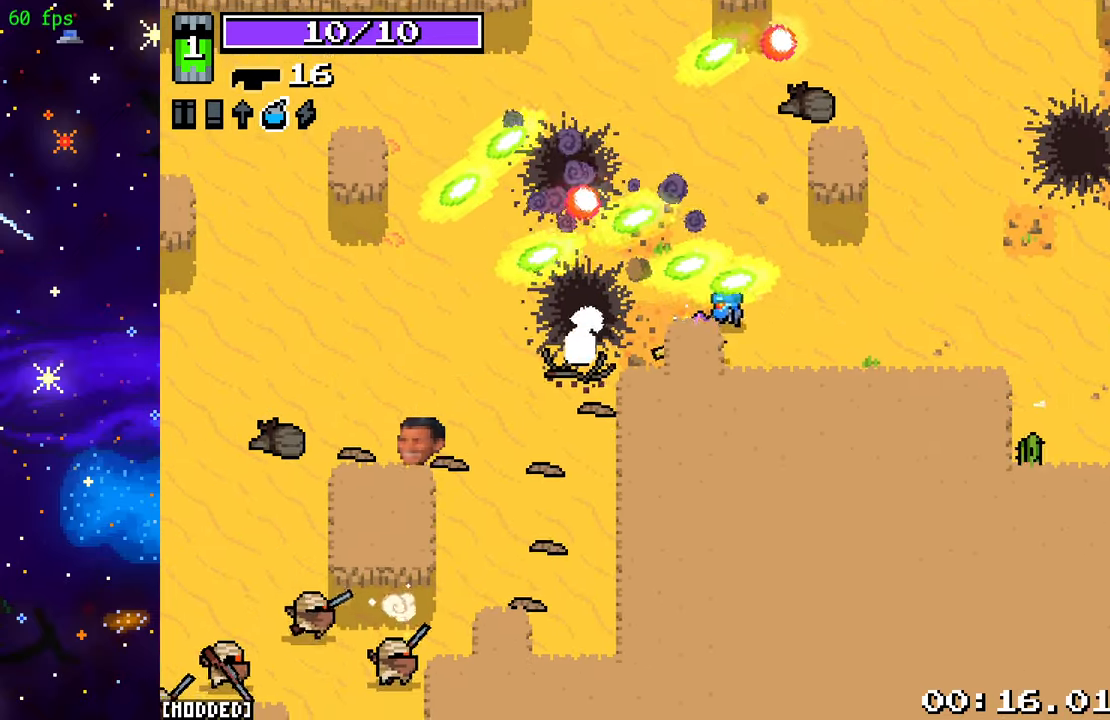
{"buttons": [], "left_stick": "down-left", "right_stick": "down-left", "events": [[17, "left_stick", "left"], [83, "left_stick", "up-left"], [267, "left_stick", "down-left"]]}
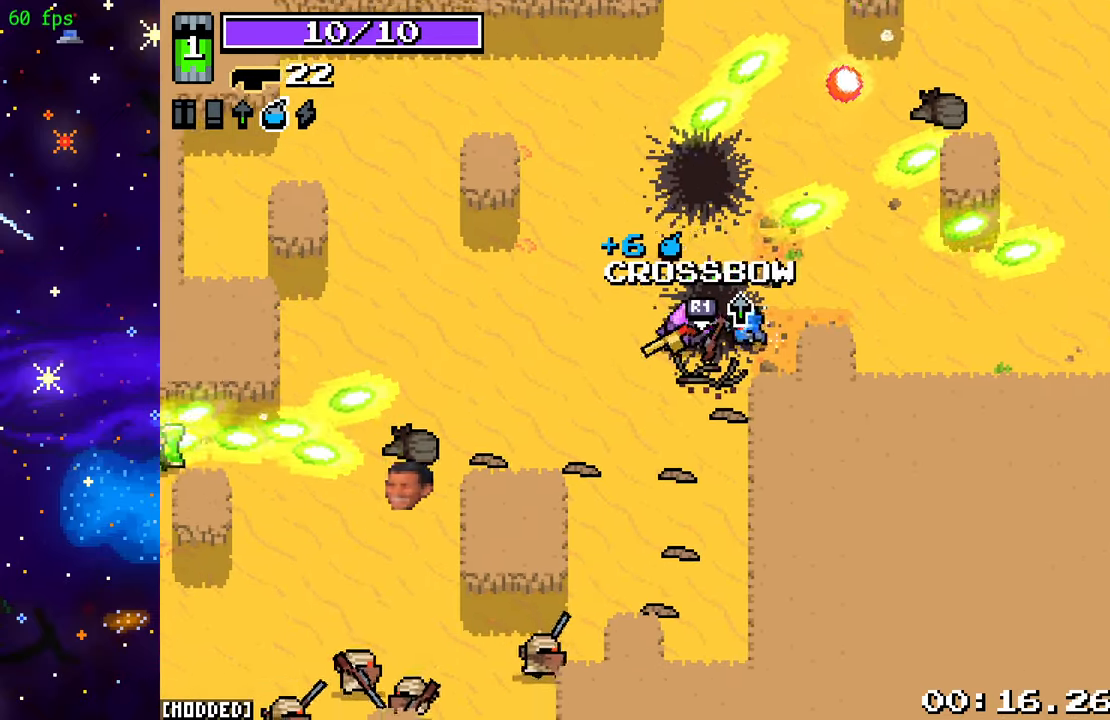
{"buttons": [], "left_stick": "up-right", "right_stick": "left", "events": [[50, "left_stick", "down"], [150, "right_stick", "left"], [200, "left_stick", "up"], [267, "R2", "down"], [350, "left_stick", "up-right"], [450, "R2", "up"]]}
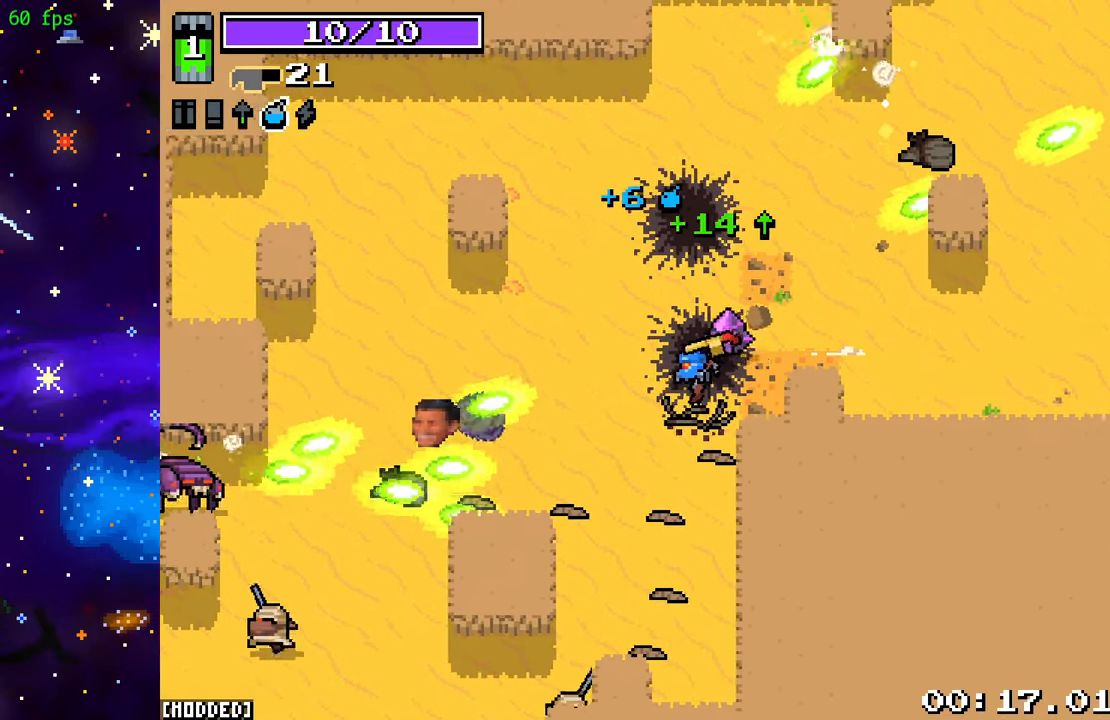
{"buttons": [], "left_stick": "left", "right_stick": "left", "events": [[33, "left_stick", "down-right"], [200, "left_stick", "up"], [333, "left_stick", "left"]]}
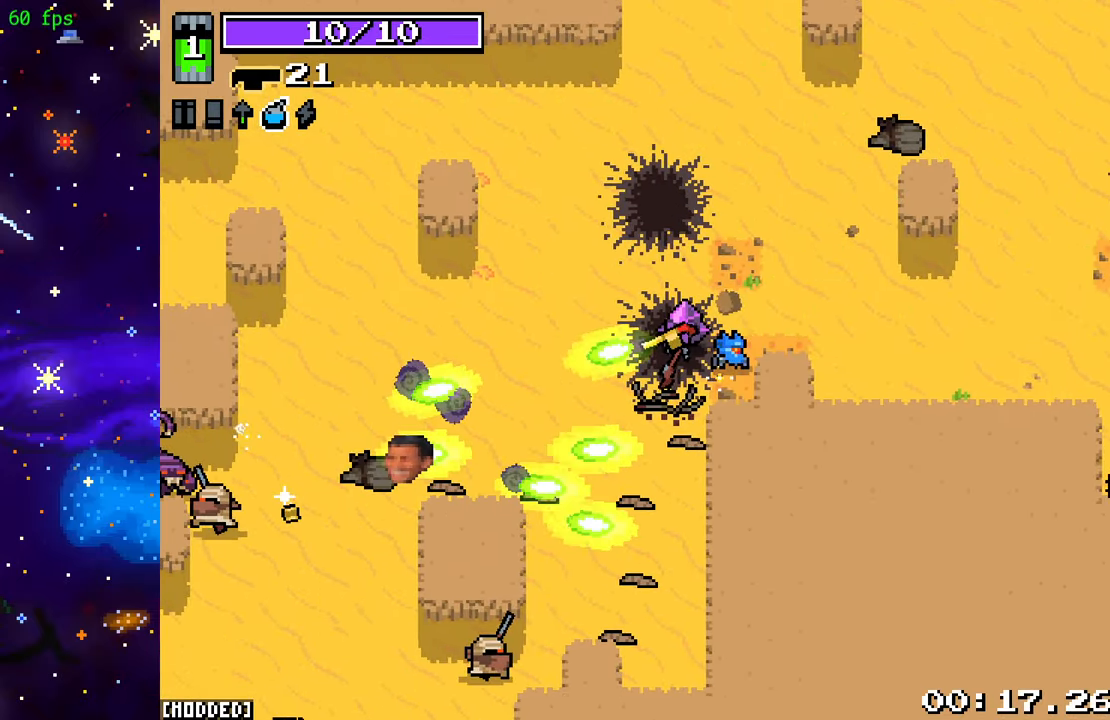
{"buttons": [], "left_stick": "left", "right_stick": "down-left", "events": [[33, "R1", "down"], [50, "left_stick", "up-right"], [150, "R1", "up"], [217, "right_stick", "down-left"], [300, "left_stick", "up-left"], [367, "left_stick", "left"]]}
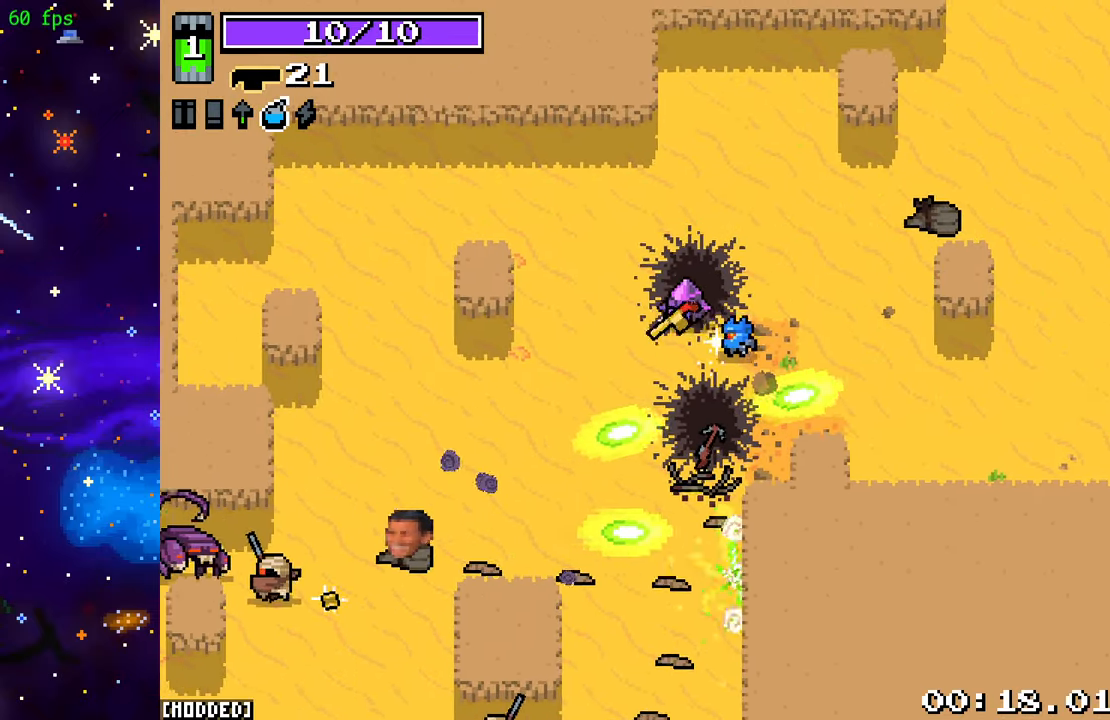
{"buttons": [], "left_stick": "down-right", "right_stick": "down-left", "events": [[17, "left_stick", "down-left"], [150, "right_stick", "center"], [233, "left_stick", "down"], [350, "left_stick", "down-right"], [367, "right_stick", "down-left"]]}
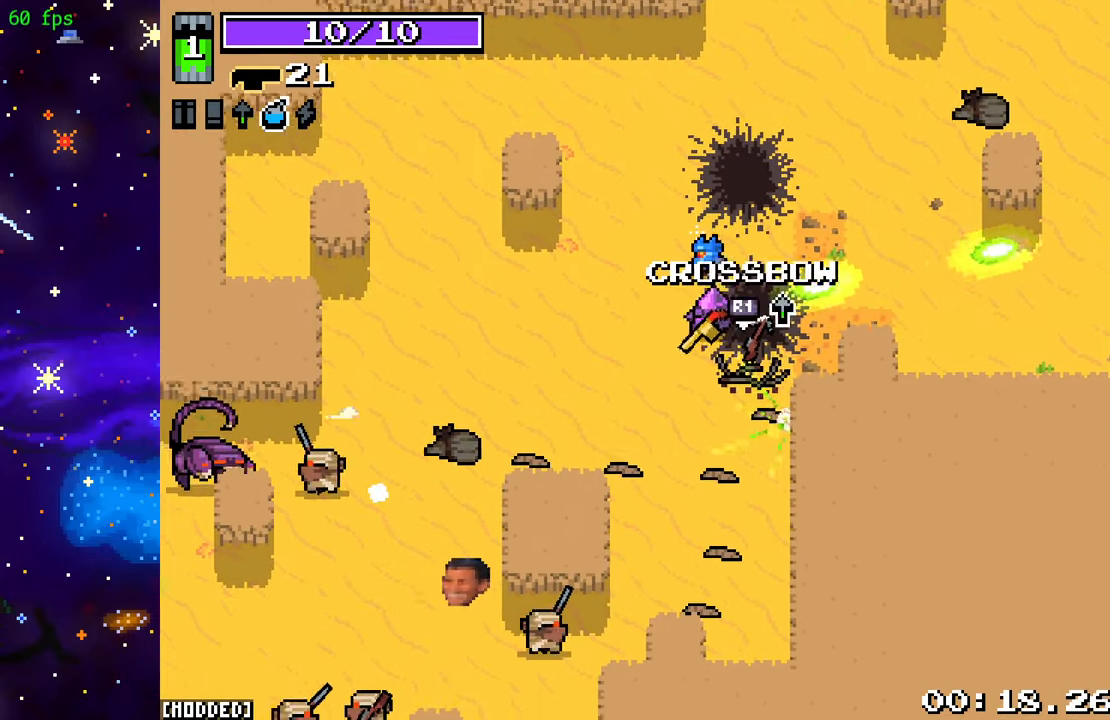
{"buttons": [], "left_stick": "down-left", "right_stick": "left", "events": [[167, "R1", "down"], [183, "left_stick", "down-left"], [267, "R1", "up"], [300, "right_stick", "left"]]}
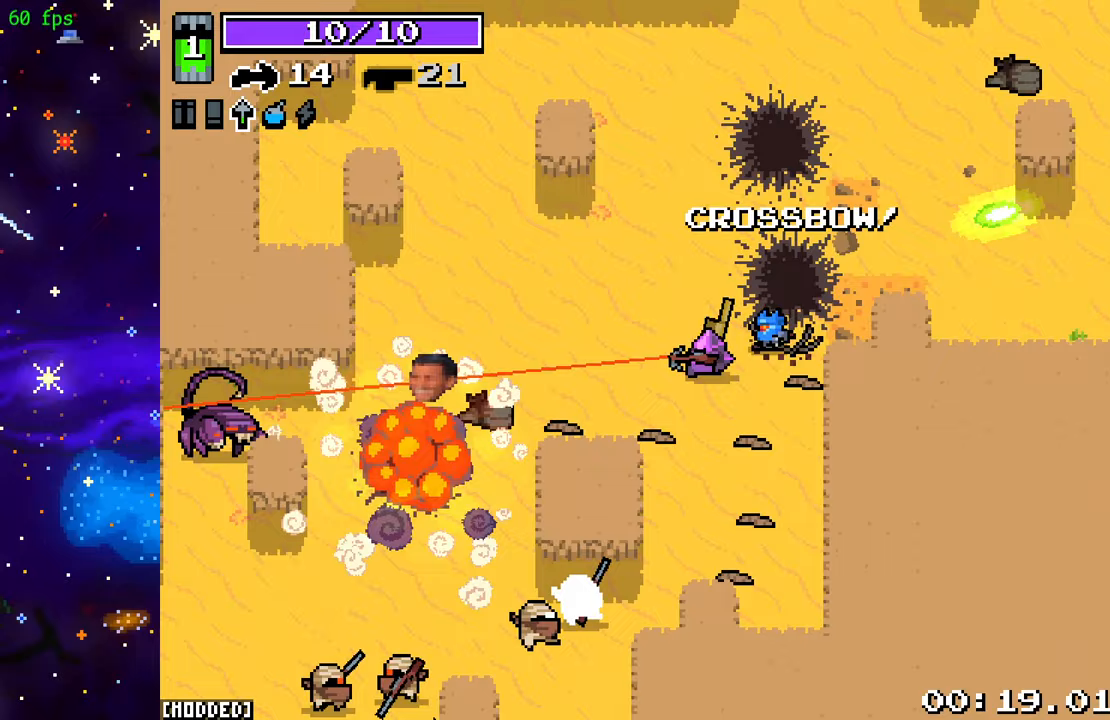
{"buttons": [], "left_stick": "down-right", "right_stick": "down-left", "events": [[67, "R2", "down"], [250, "R2", "up"], [283, "left_stick", "down-right"], [433, "right_stick", "down-left"]]}
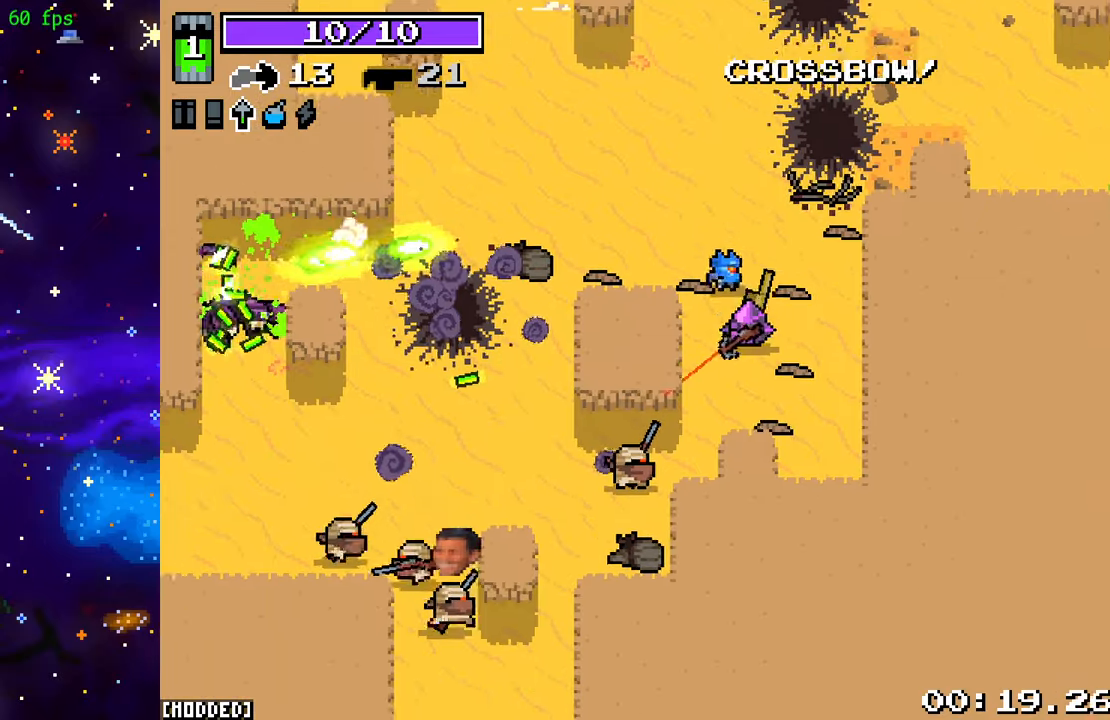
{"buttons": ["R2"], "left_stick": "up-right", "right_stick": "down-left", "events": [[50, "L1", "down"], [167, "left_stick", "right"], [183, "L1", "up"], [317, "left_stick", "up-right"], [417, "R2", "down"]]}
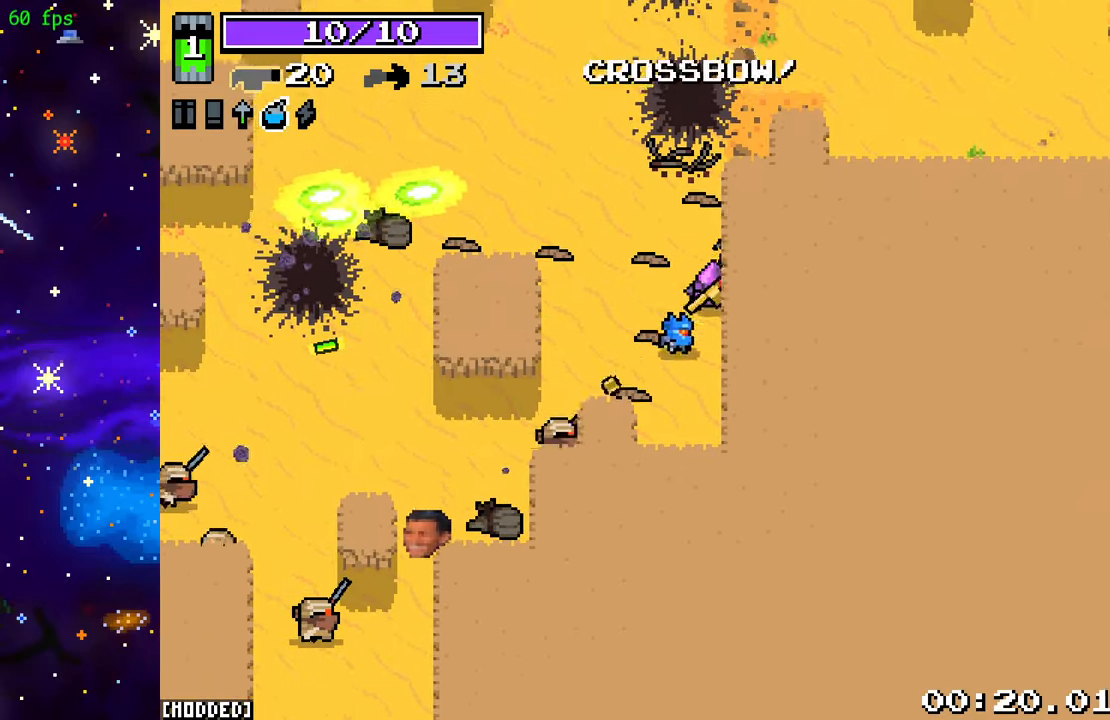
{"buttons": [], "left_stick": "down-left", "right_stick": "down-left", "events": [[83, "R2", "up"], [150, "left_stick", "down-left"]]}
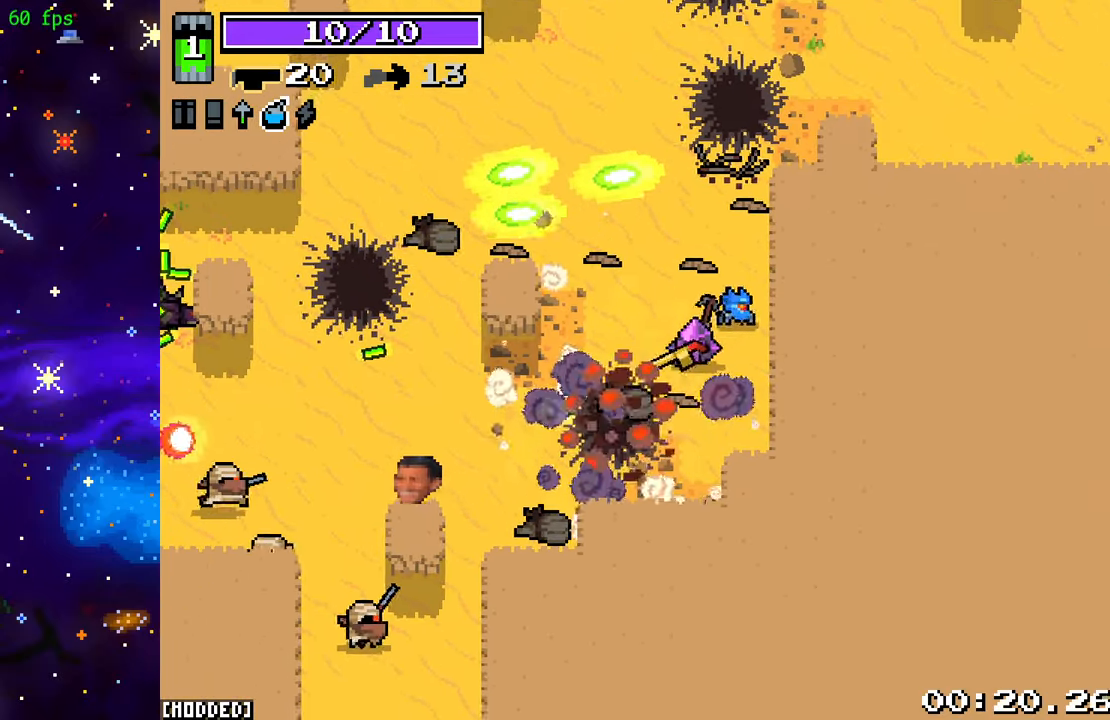
{"buttons": ["R2"], "left_stick": "left", "right_stick": "down-left", "events": [[183, "left_stick", "left"], [433, "R2", "down"]]}
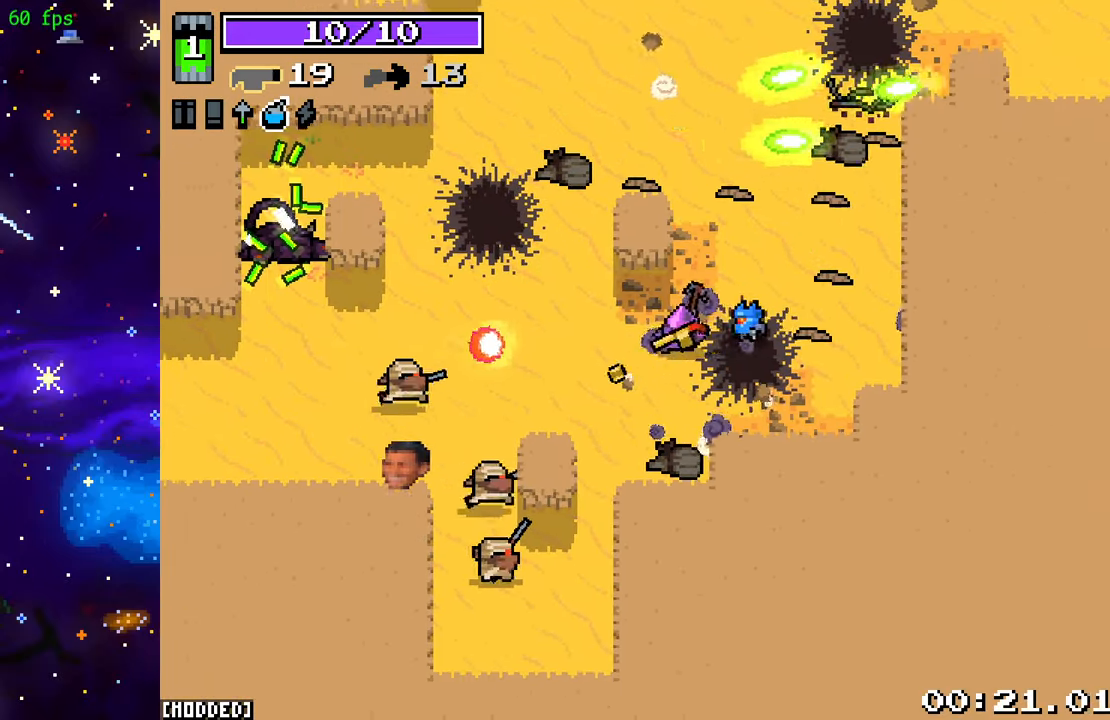
{"buttons": [], "left_stick": "up-left", "right_stick": "down-left", "events": [[100, "left_stick", "up-right"], [117, "R2", "up"], [333, "left_stick", "up-left"]]}
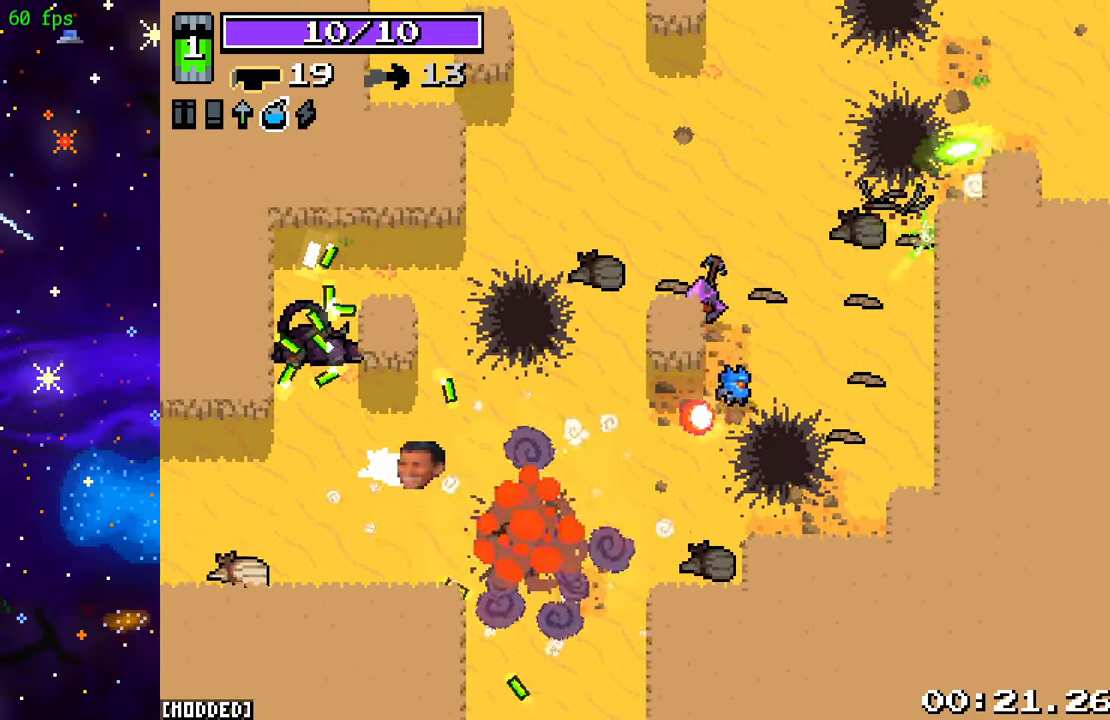
{"buttons": [], "left_stick": "left", "right_stick": "down-left", "events": [[83, "L1", "down"], [167, "left_stick", "down-left"], [217, "L1", "up"], [350, "left_stick", "left"]]}
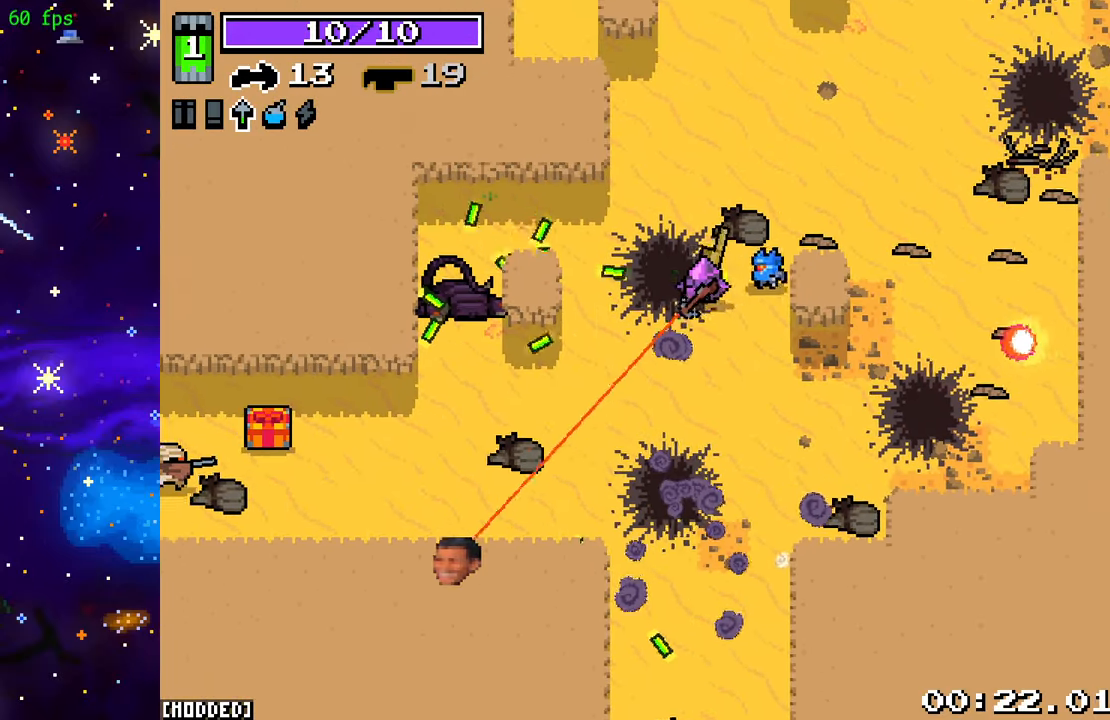
{"buttons": [], "left_stick": "down-right", "right_stick": "down", "events": [[167, "left_stick", "up-left"], [367, "left_stick", "down-left"], [450, "left_stick", "down-right"], [450, "right_stick", "down"]]}
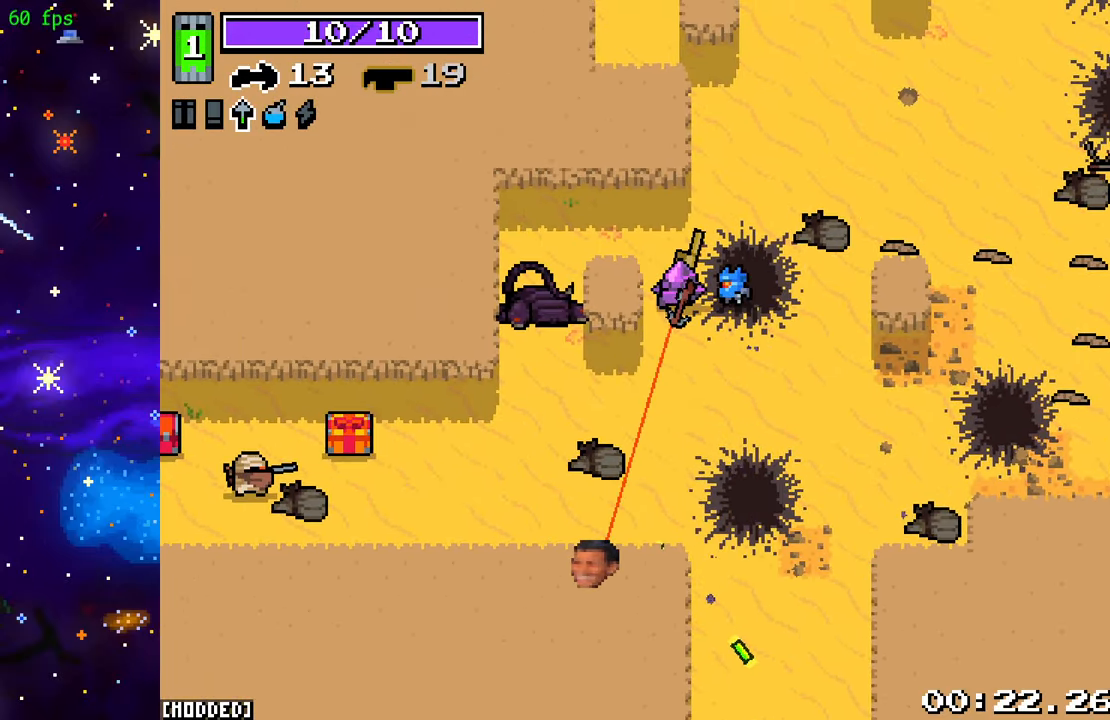
{"buttons": [], "left_stick": "down", "right_stick": "left", "events": [[67, "left_stick", "down"], [133, "right_stick", "down-left"], [350, "right_stick", "left"]]}
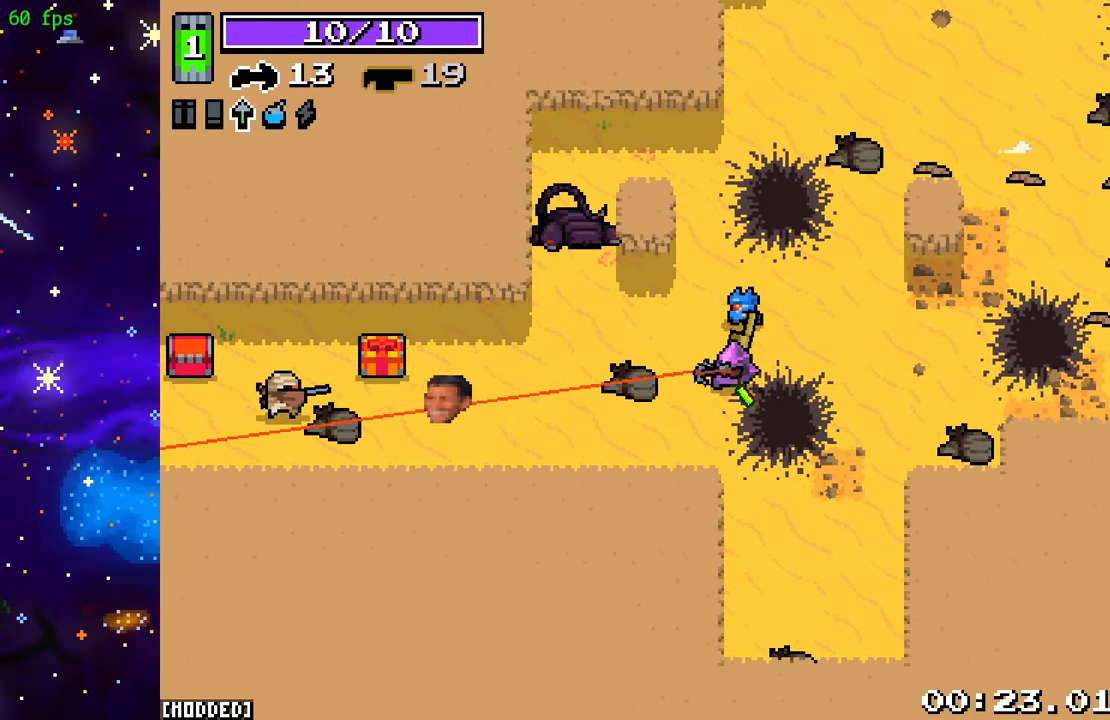
{"buttons": [], "left_stick": "down-left", "right_stick": "left", "events": [[117, "R2", "down"], [367, "R2", "up"], [483, "left_stick", "down-left"]]}
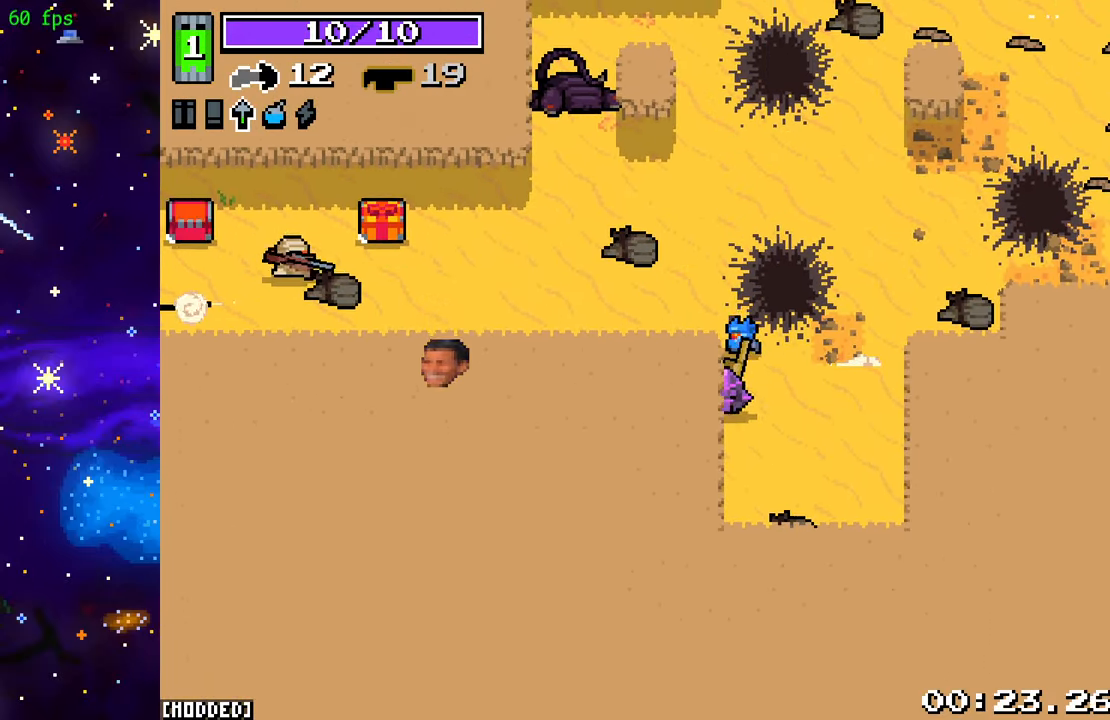
{"buttons": [], "left_stick": "up-left", "right_stick": "left", "events": [[17, "left_stick", "down"], [33, "left_stick", "up-left"], [300, "left_stick", "left"], [500, "left_stick", "up-left"]]}
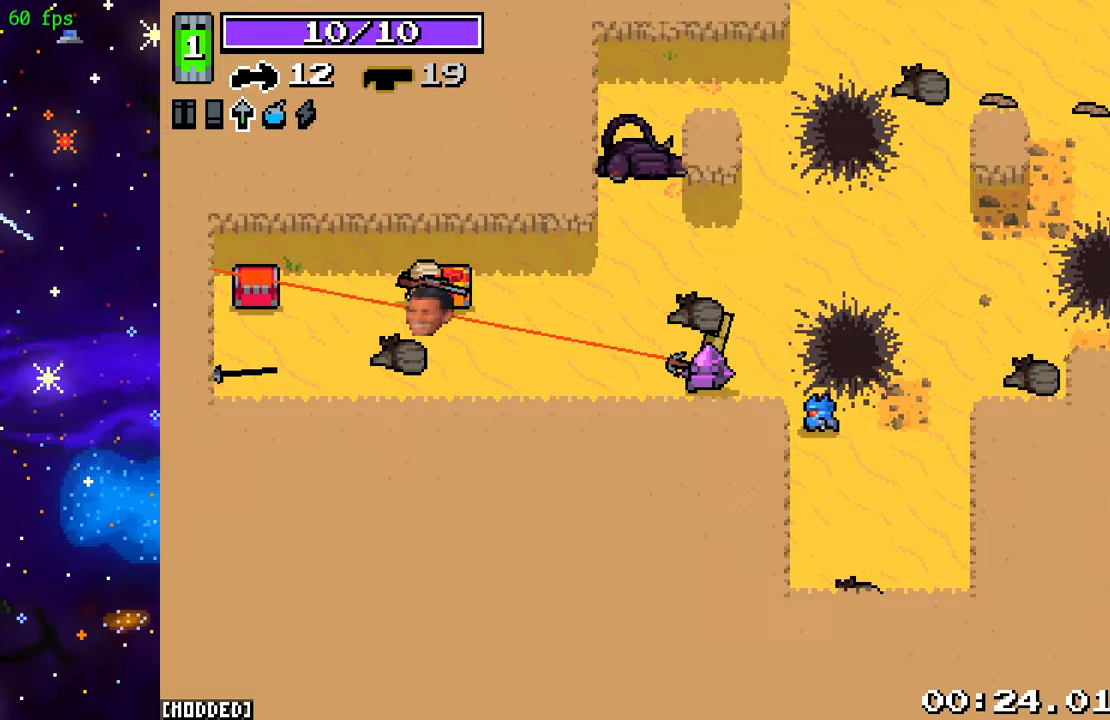
{"buttons": [], "left_stick": "down-left", "right_stick": "left", "events": [[183, "R2", "down"], [250, "left_stick", "down-left"], [350, "R2", "up"]]}
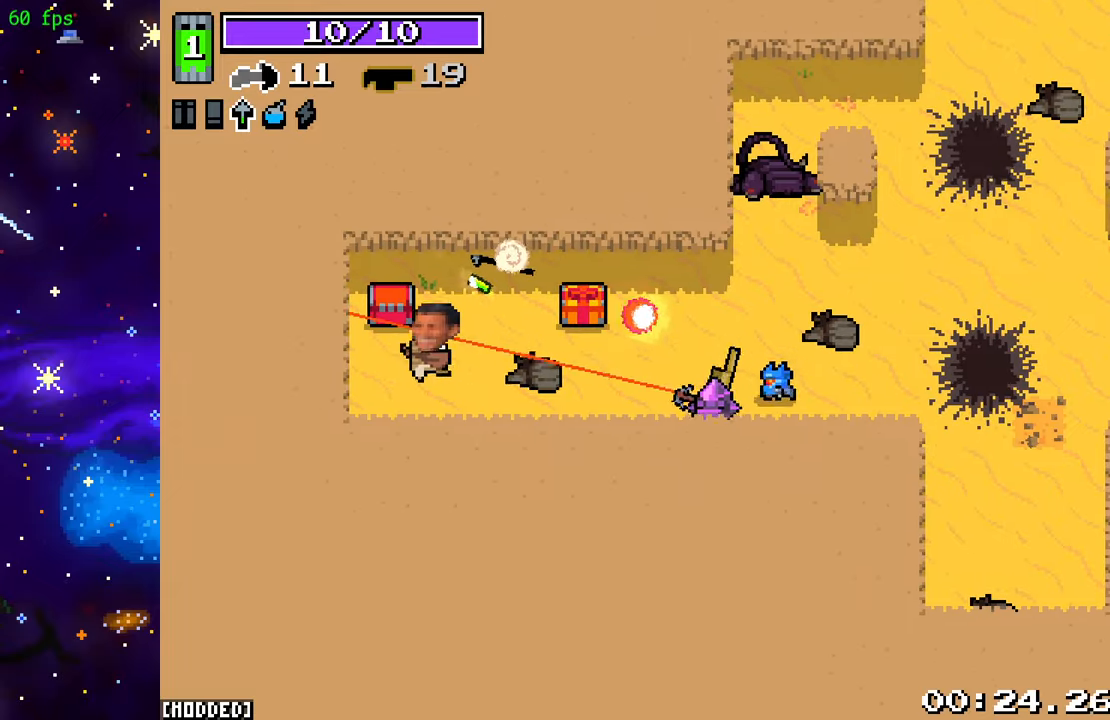
{"buttons": [], "left_stick": "center", "right_stick": "left", "events": [[383, "left_stick", "center"]]}
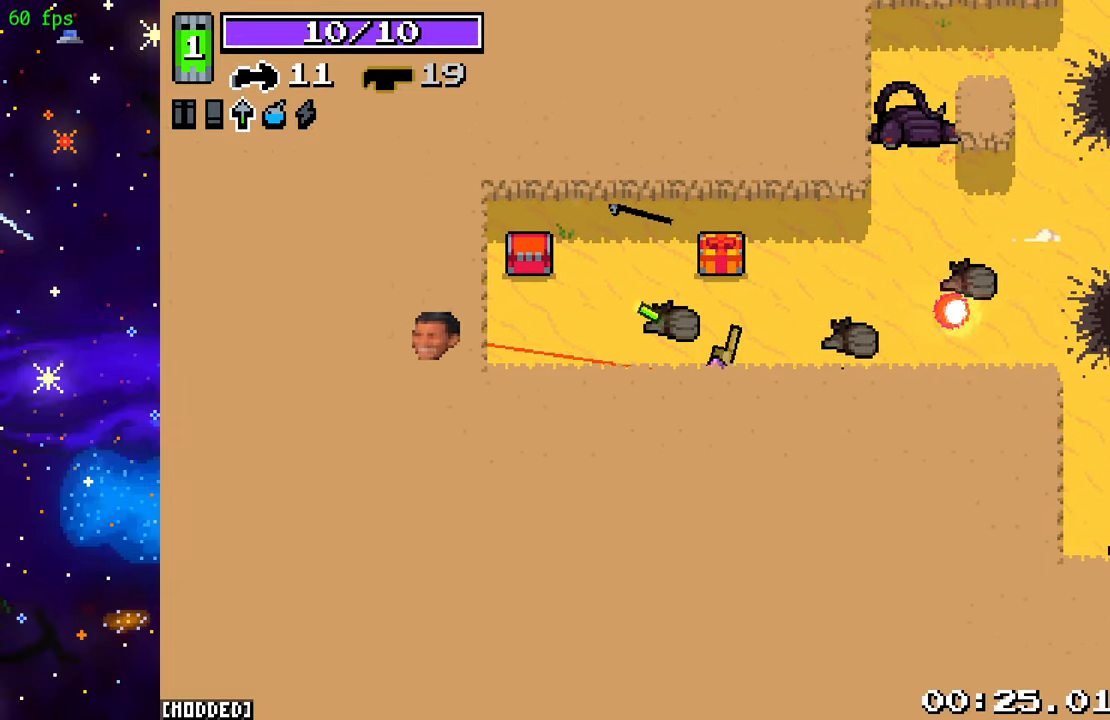
{"buttons": [], "left_stick": "up-right", "right_stick": "left", "events": [[50, "left_stick", "right"], [367, "left_stick", "up-right"]]}
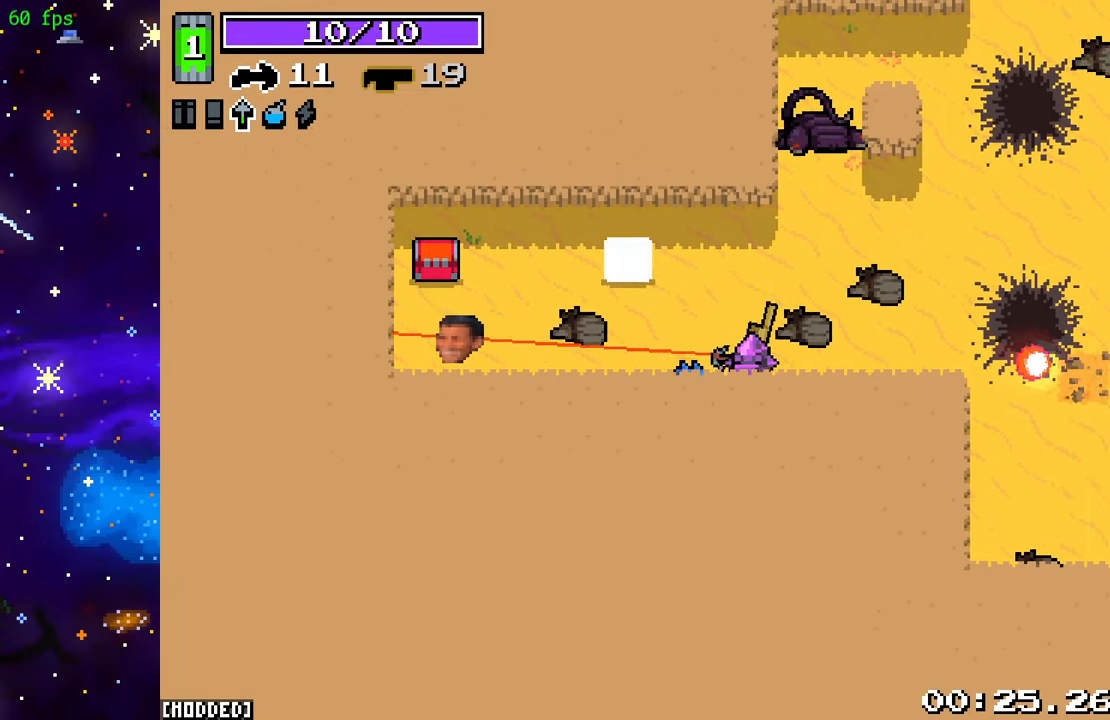
{"buttons": [], "left_stick": "center", "right_stick": "left", "events": [[183, "left_stick", "center"]]}
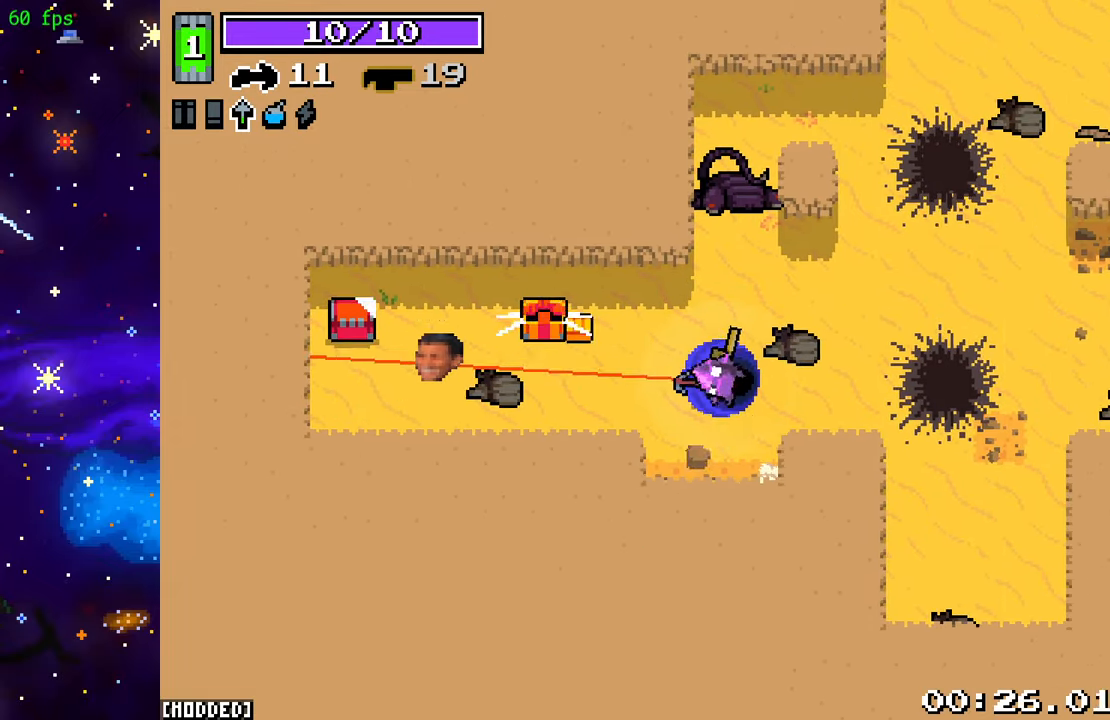
{"buttons": [], "left_stick": "center", "right_stick": "down-right", "events": [[383, "right_stick", "center"], [467, "right_stick", "down-right"]]}
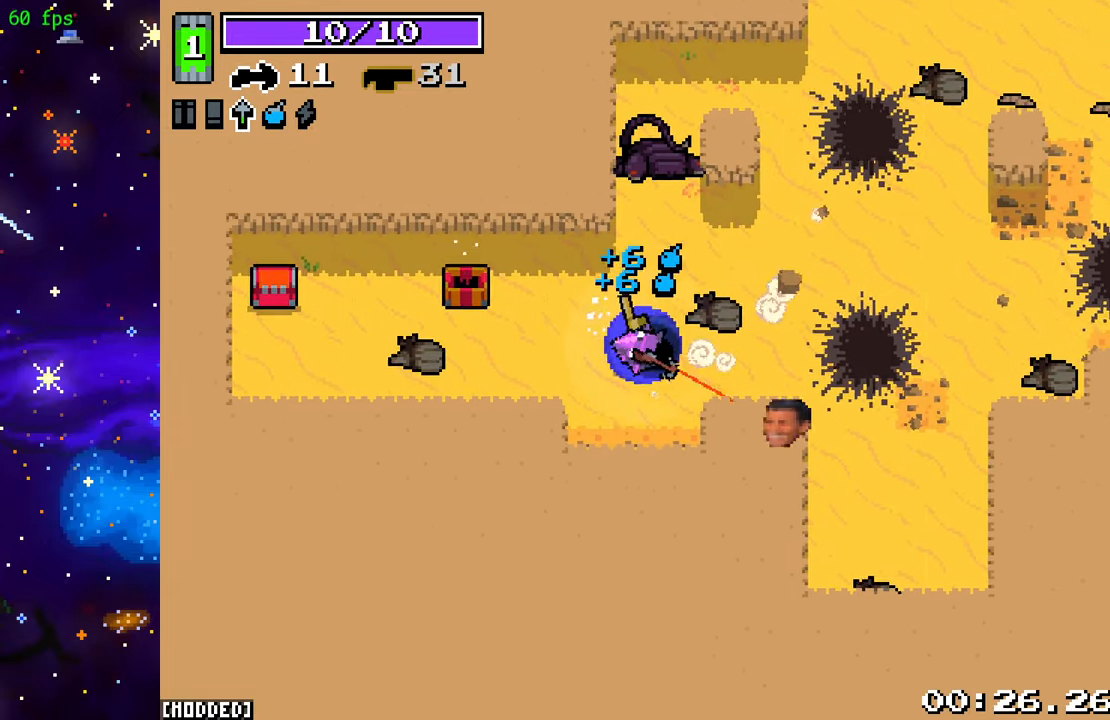
{"buttons": [], "left_stick": "center", "right_stick": "down-right", "events": []}